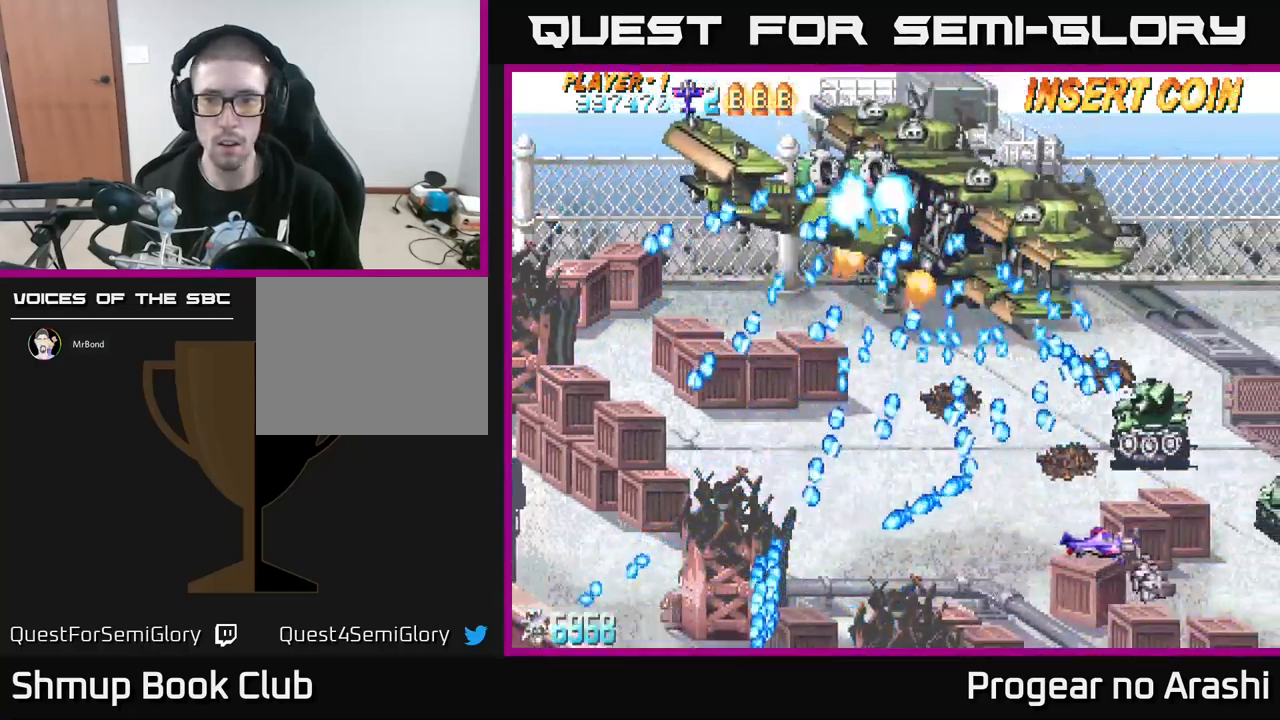
Gameplay with a controller (Xbox layout); each line is a JSON object with the inputs held at the frame after it. "events" lists button and stick changes between this image and that frame as [ms after this image, input, new state], when the widget could be followed in between. Not read: right_stick.
{"buttons": [], "left_stick": "center", "events": [[100, "DPAD_RIGHT", "up"], [267, "DPAD_DOWN", "down"], [300, "DPAD_LEFT", "down"], [350, "DPAD_DOWN", "up"], [367, "DPAD_LEFT", "up"]]}
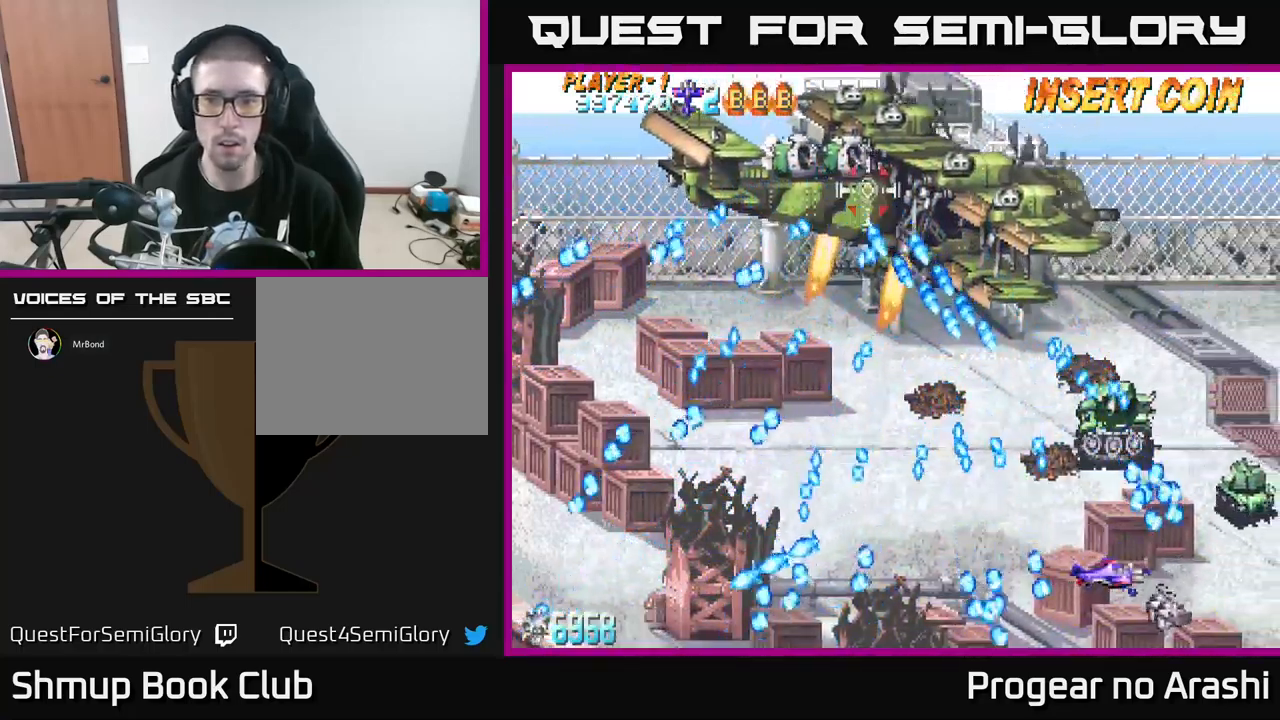
{"buttons": ["DPAD_LEFT"], "left_stick": "center", "events": [[33, "DPAD_LEFT", "down"], [117, "DPAD_LEFT", "up"], [317, "DPAD_UP", "down"], [433, "DPAD_LEFT", "down"], [500, "DPAD_UP", "up"]]}
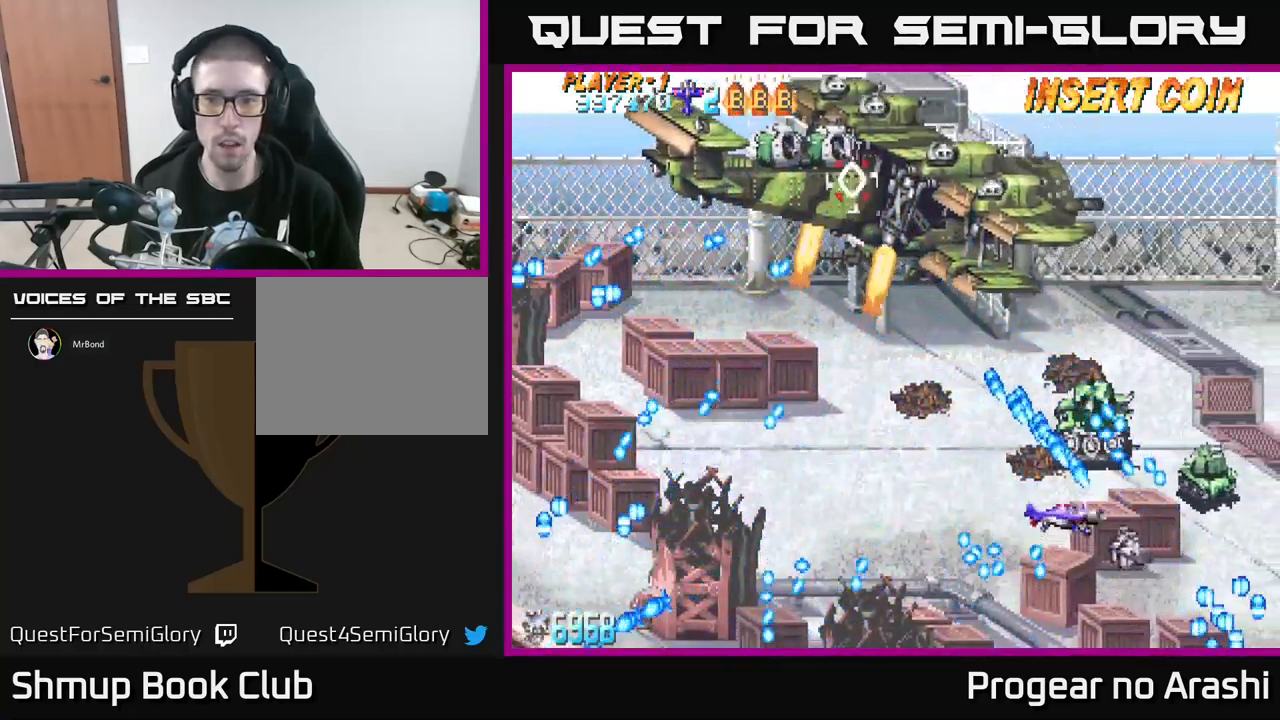
{"buttons": [], "left_stick": "center", "events": [[283, "DPAD_LEFT", "up"], [400, "DPAD_UP", "down"], [500, "DPAD_UP", "up"]]}
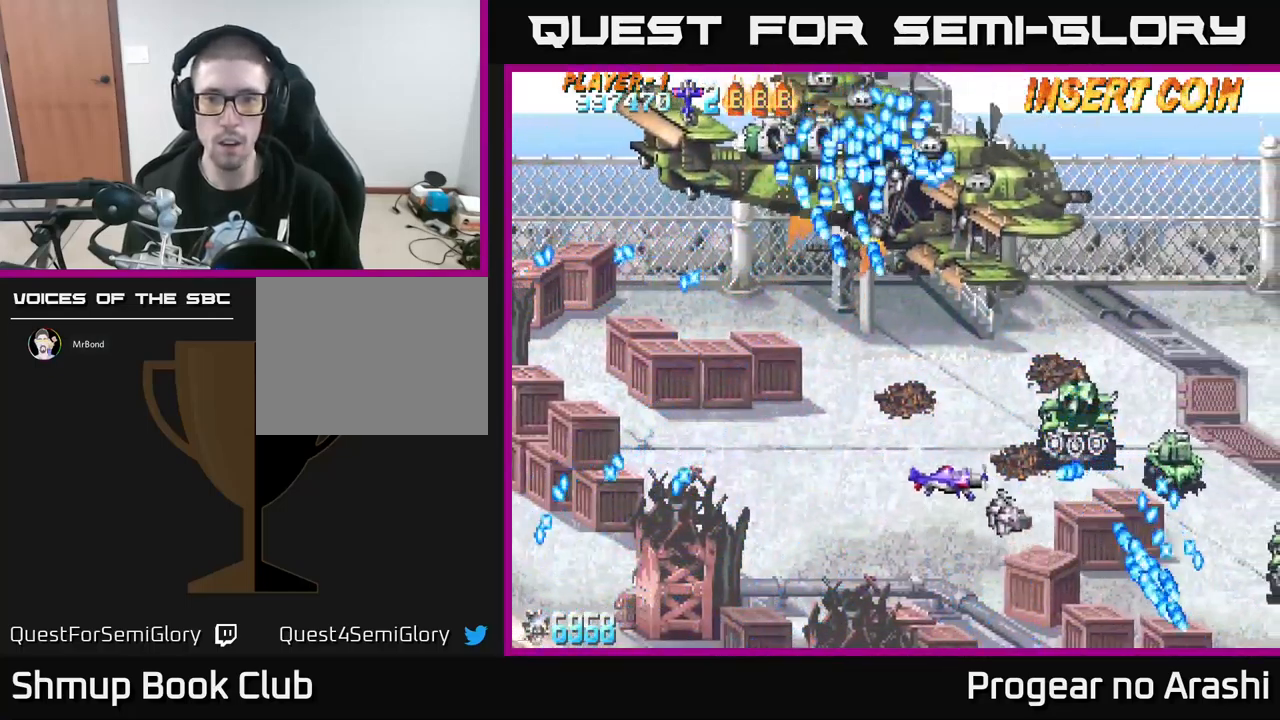
{"buttons": ["DPAD_UP", "DPAD_LEFT"], "left_stick": "center", "events": [[150, "DPAD_LEFT", "down"], [400, "DPAD_UP", "down"]]}
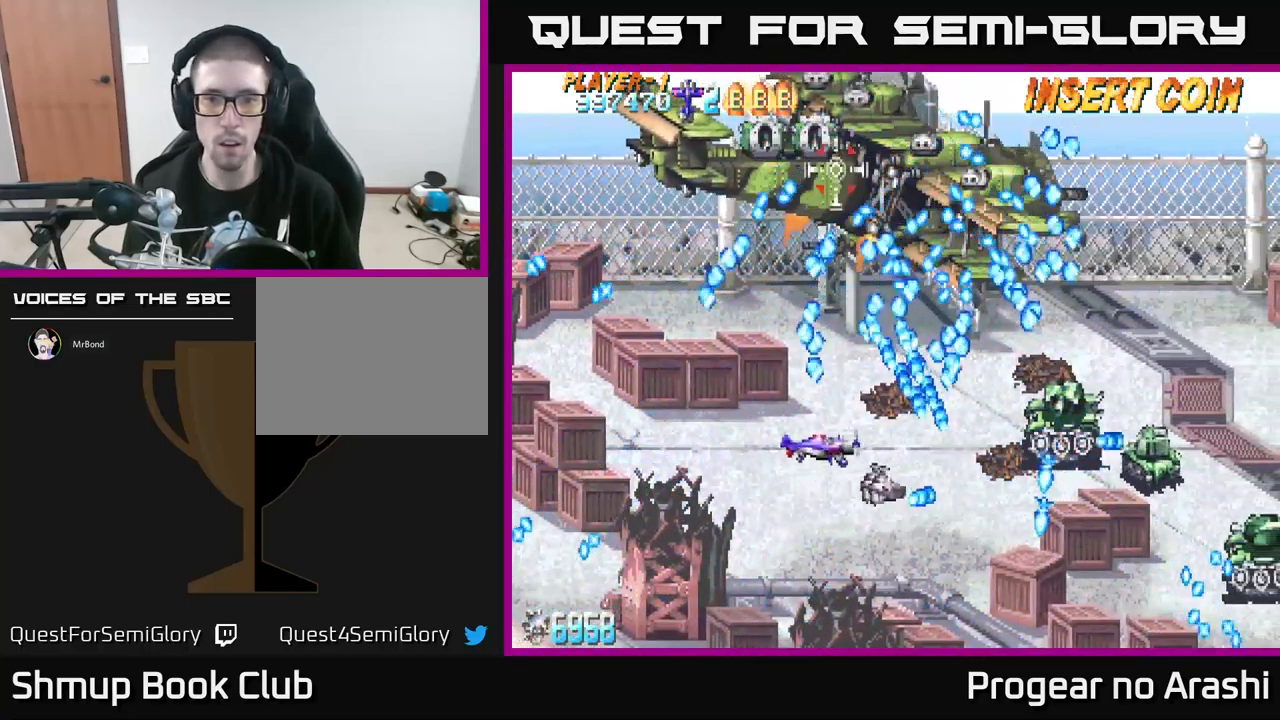
{"buttons": ["X", "DPAD_DOWN", "DPAD_LEFT"], "left_stick": "center", "events": [[17, "DPAD_UP", "up"], [233, "X", "down"], [500, "DPAD_DOWN", "down"]]}
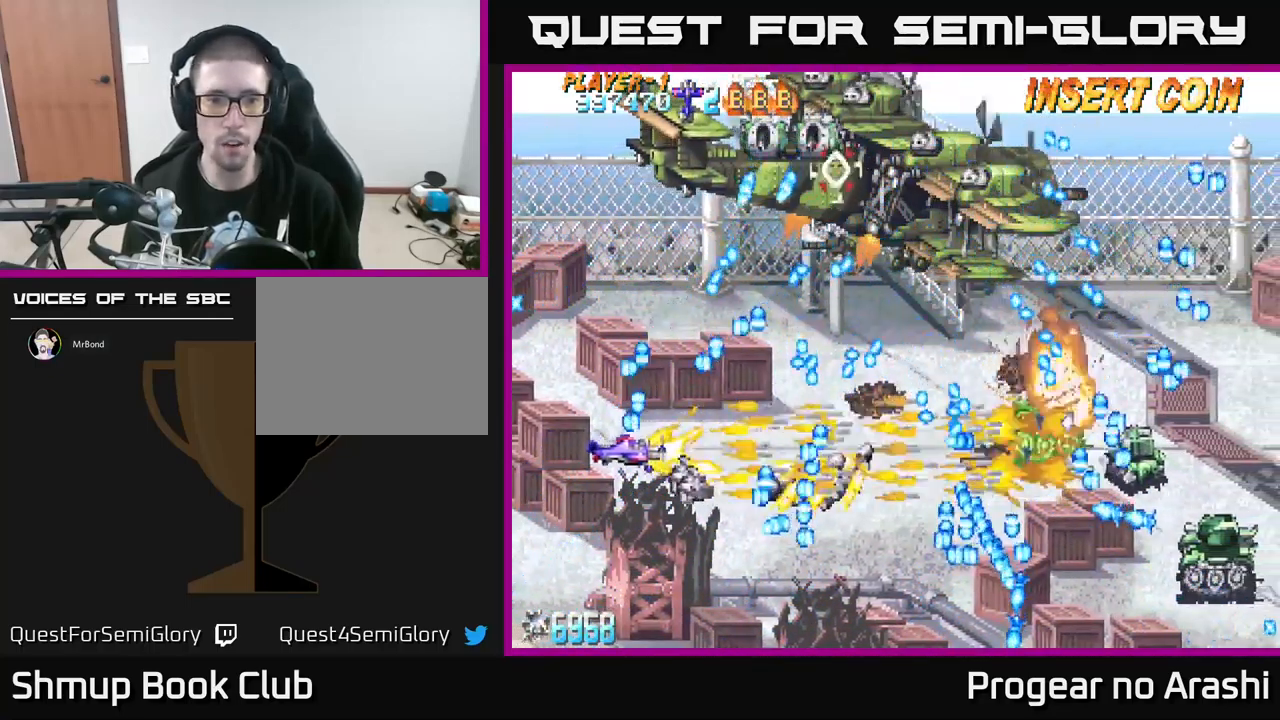
{"buttons": ["X"], "left_stick": "center", "events": [[67, "DPAD_LEFT", "up"], [83, "DPAD_DOWN", "up"]]}
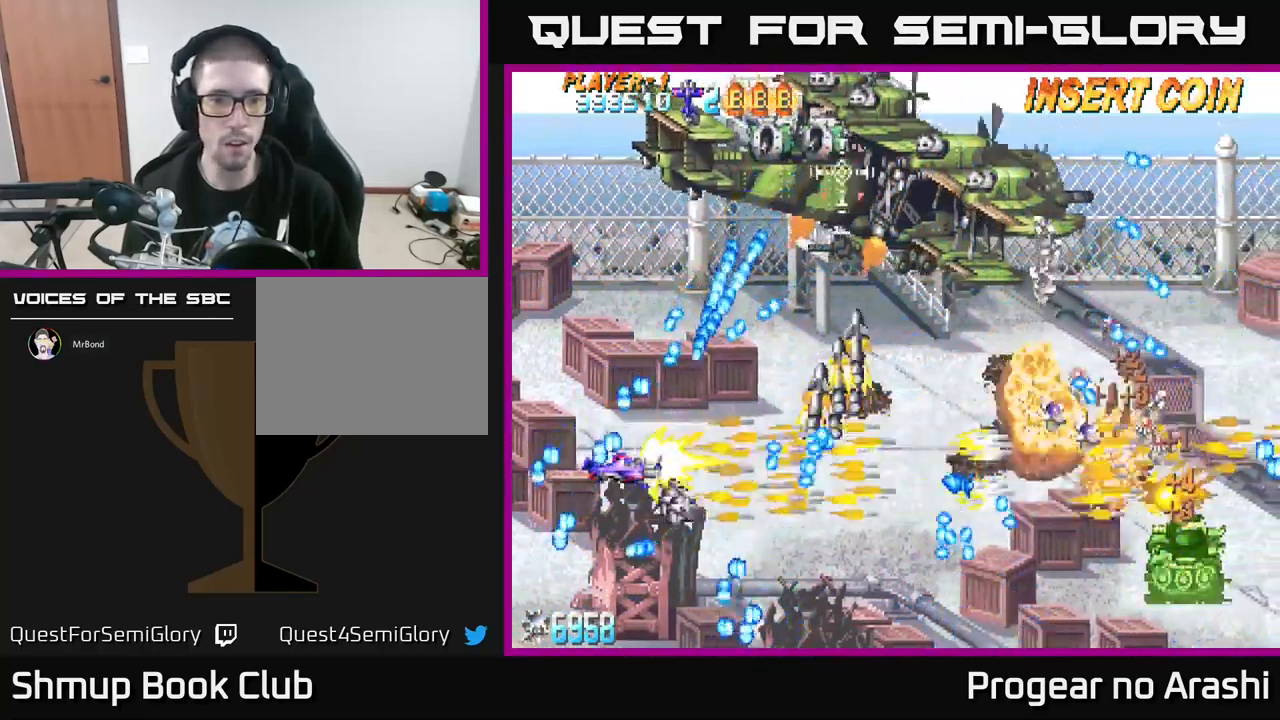
{"buttons": [], "left_stick": "center", "events": [[50, "A", "down"], [67, "DPAD_RIGHT", "down"], [83, "X", "up"], [100, "DPAD_DOWN", "down"], [100, "DPAD_RIGHT", "up"], [384, "DPAD_DOWN", "up"], [484, "A", "up"]]}
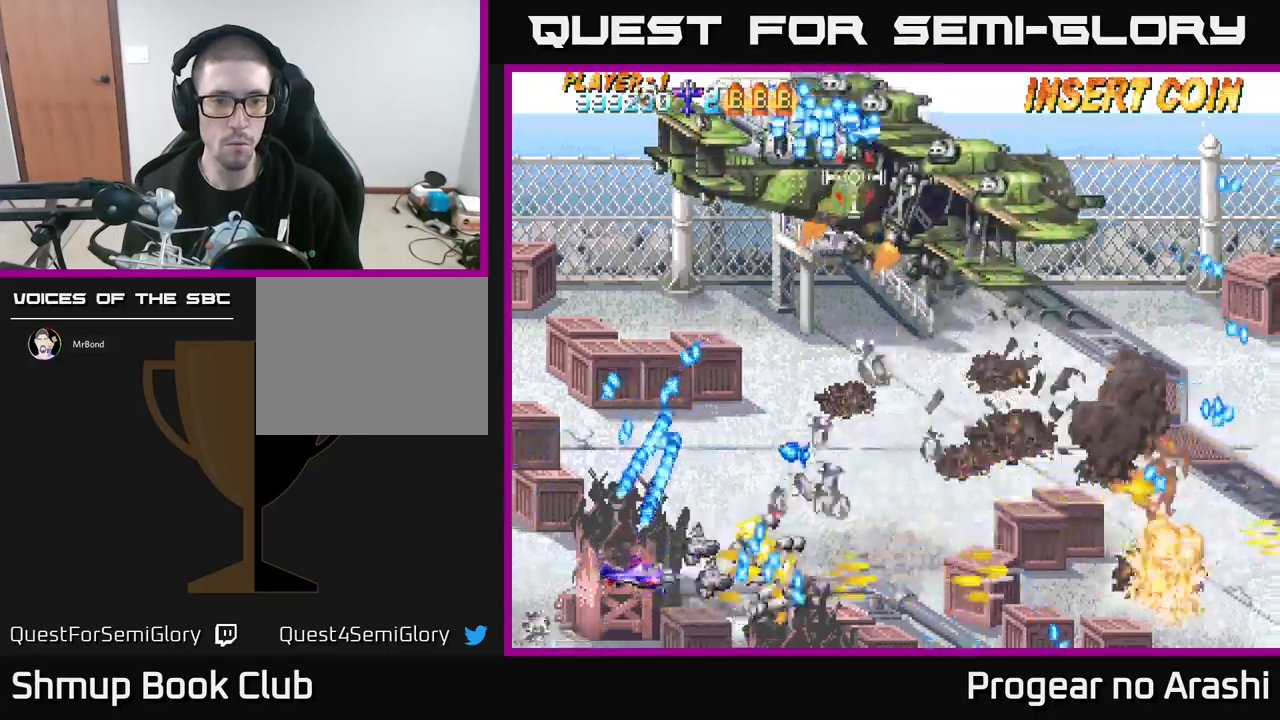
{"buttons": ["DPAD_RIGHT"], "left_stick": "center", "events": [[117, "DPAD_UP", "down"], [150, "DPAD_RIGHT", "down"], [200, "DPAD_RIGHT", "up"], [367, "DPAD_UP", "up"], [384, "DPAD_RIGHT", "down"], [417, "DPAD_DOWN", "down"], [500, "DPAD_DOWN", "up"]]}
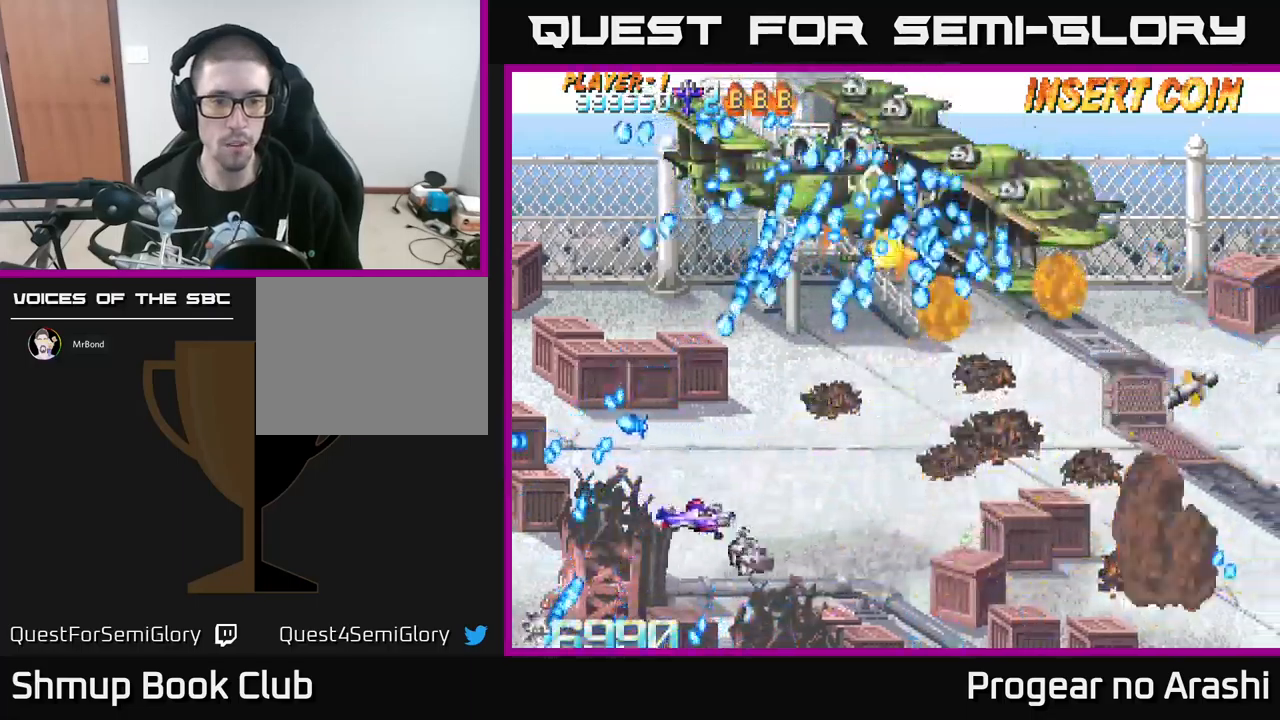
{"buttons": ["X", "DPAD_RIGHT"], "left_stick": "center", "events": [[84, "DPAD_DOWN", "down"], [284, "DPAD_DOWN", "up"], [500, "X", "down"]]}
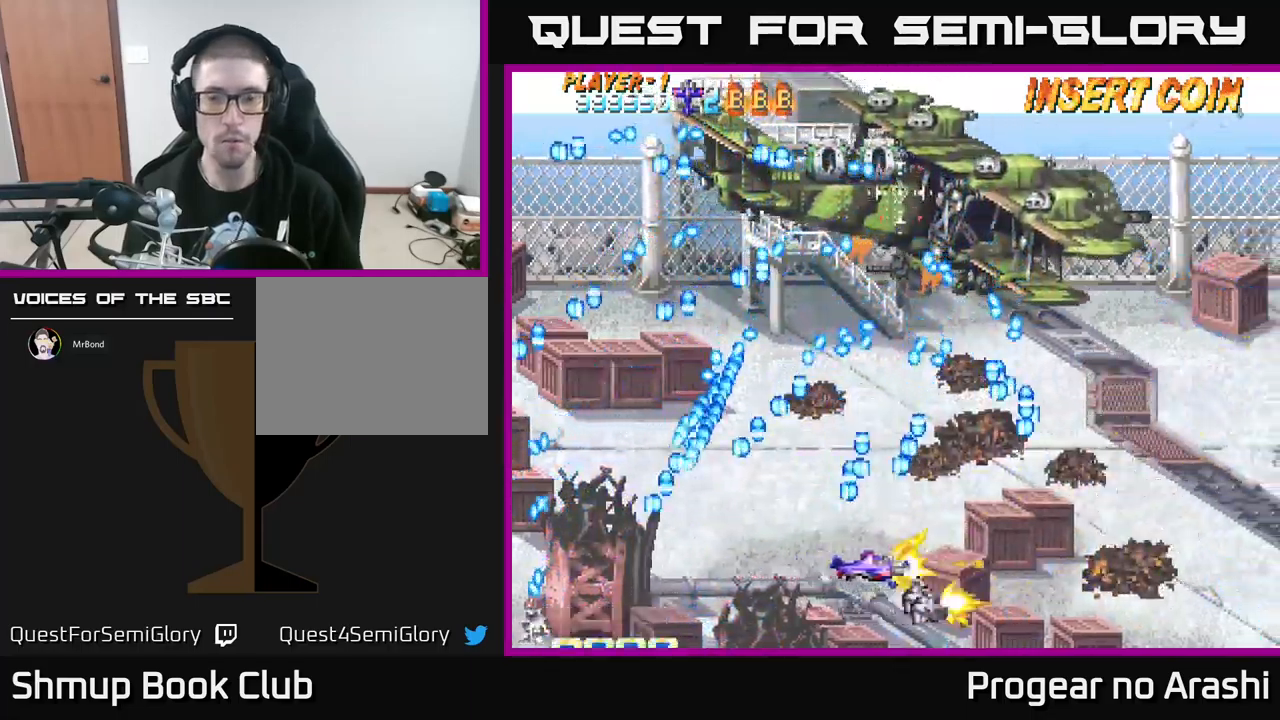
{"buttons": ["A", "DPAD_LEFT"], "left_stick": "center", "events": [[200, "DPAD_RIGHT", "up"], [300, "A", "down"], [300, "X", "up"], [400, "DPAD_LEFT", "down"]]}
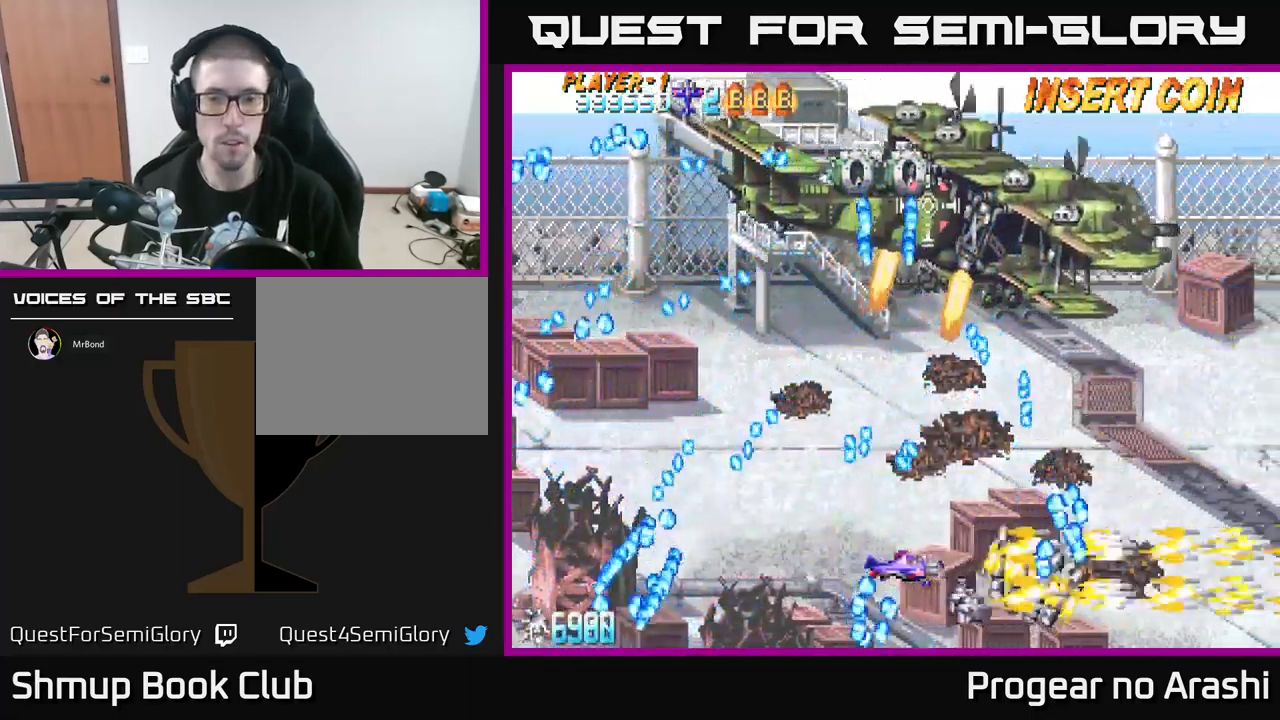
{"buttons": ["A", "DPAD_LEFT"], "left_stick": "center", "events": [[34, "DPAD_LEFT", "up"], [50, "DPAD_RIGHT", "down"], [50, "DPAD_UP", "down"], [150, "DPAD_RIGHT", "up"], [217, "DPAD_LEFT", "down"], [384, "DPAD_UP", "up"]]}
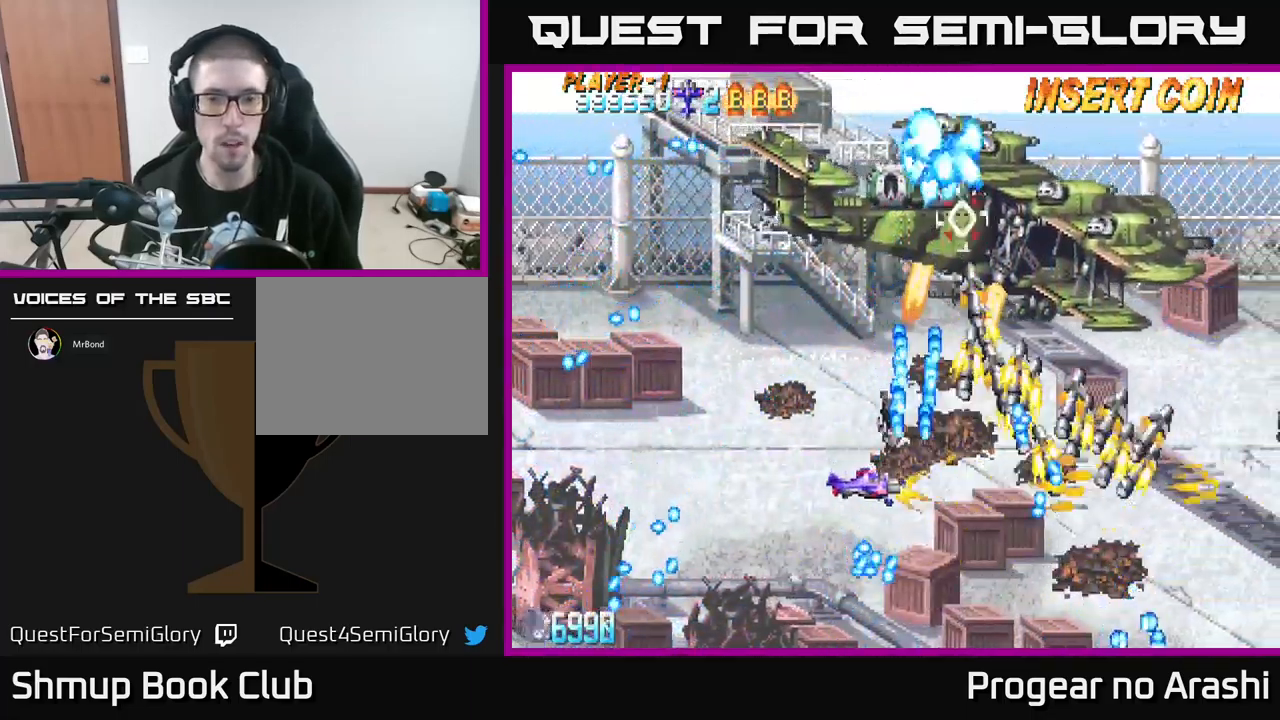
{"buttons": ["DPAD_UP", "DPAD_LEFT"], "left_stick": "center", "events": [[17, "DPAD_DOWN", "down"], [117, "DPAD_DOWN", "up"], [317, "DPAD_UP", "down"], [334, "A", "up"]]}
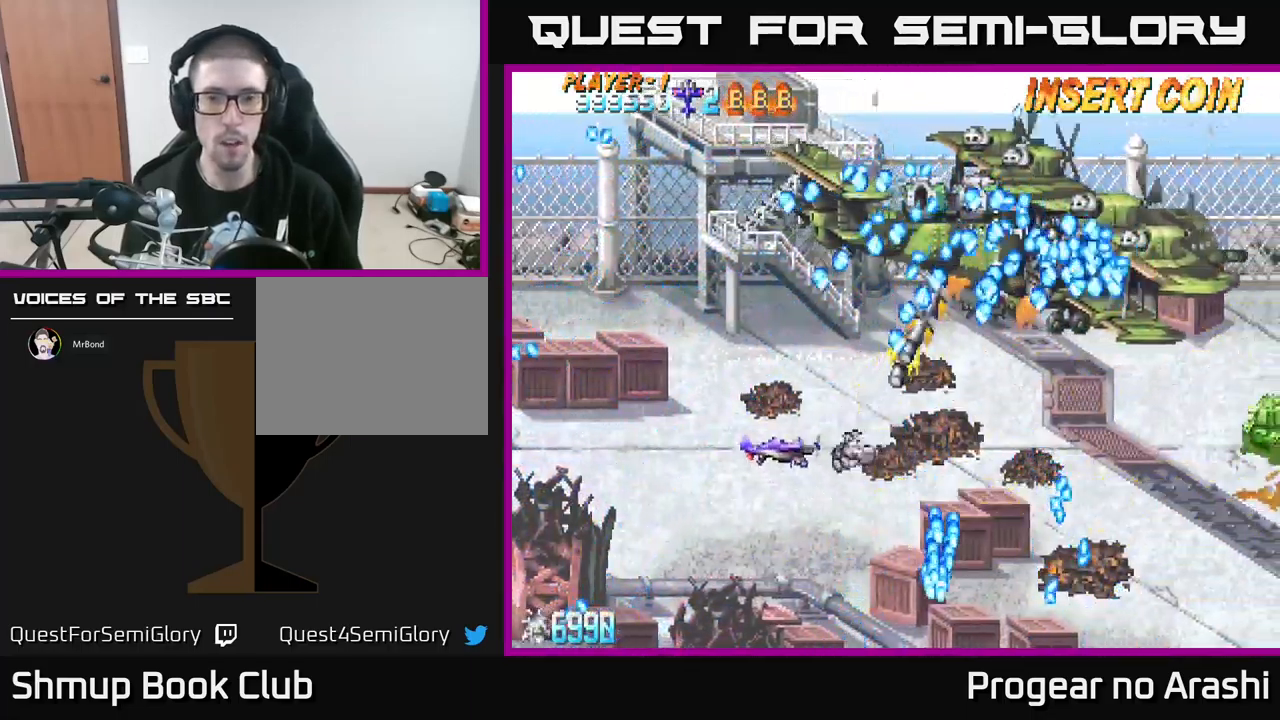
{"buttons": ["X", "DPAD_UP", "DPAD_LEFT"], "left_stick": "center", "events": [[67, "X", "down"]]}
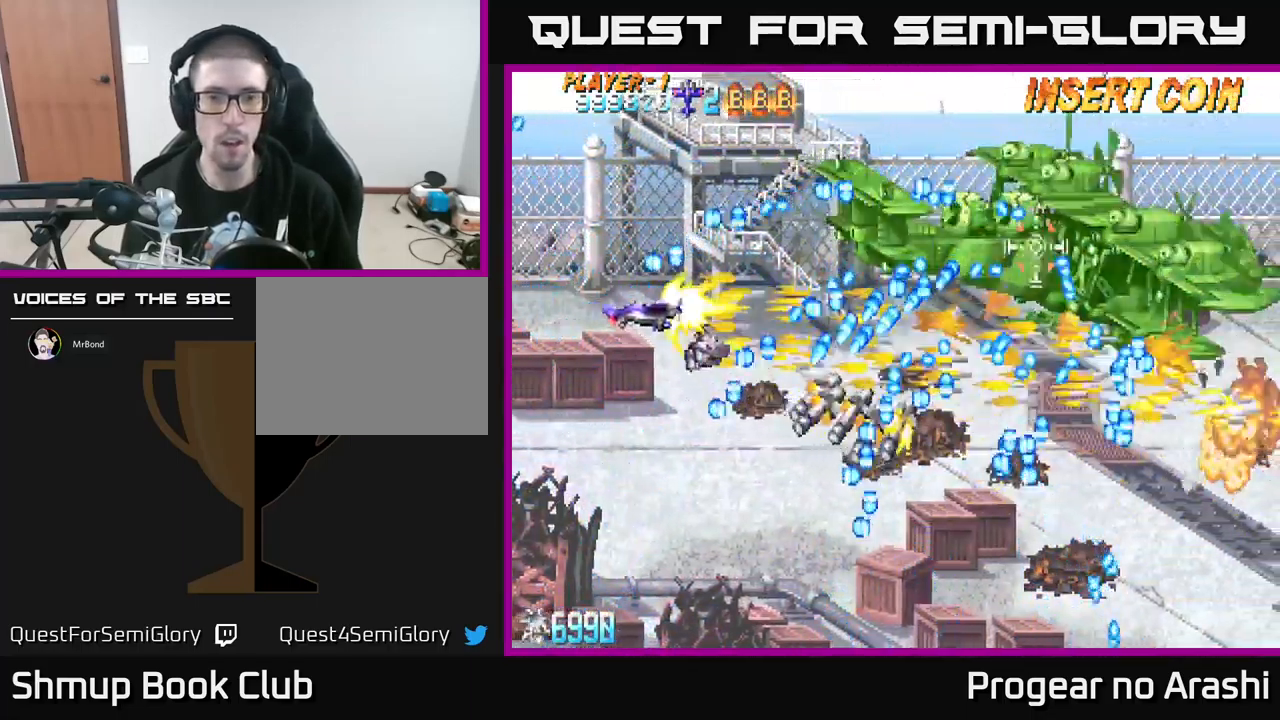
{"buttons": ["DPAD_UP", "DPAD_LEFT"], "left_stick": "center", "events": [[17, "DPAD_LEFT", "up"], [17, "DPAD_UP", "up"], [67, "X", "up"], [400, "DPAD_LEFT", "down"], [400, "DPAD_UP", "down"]]}
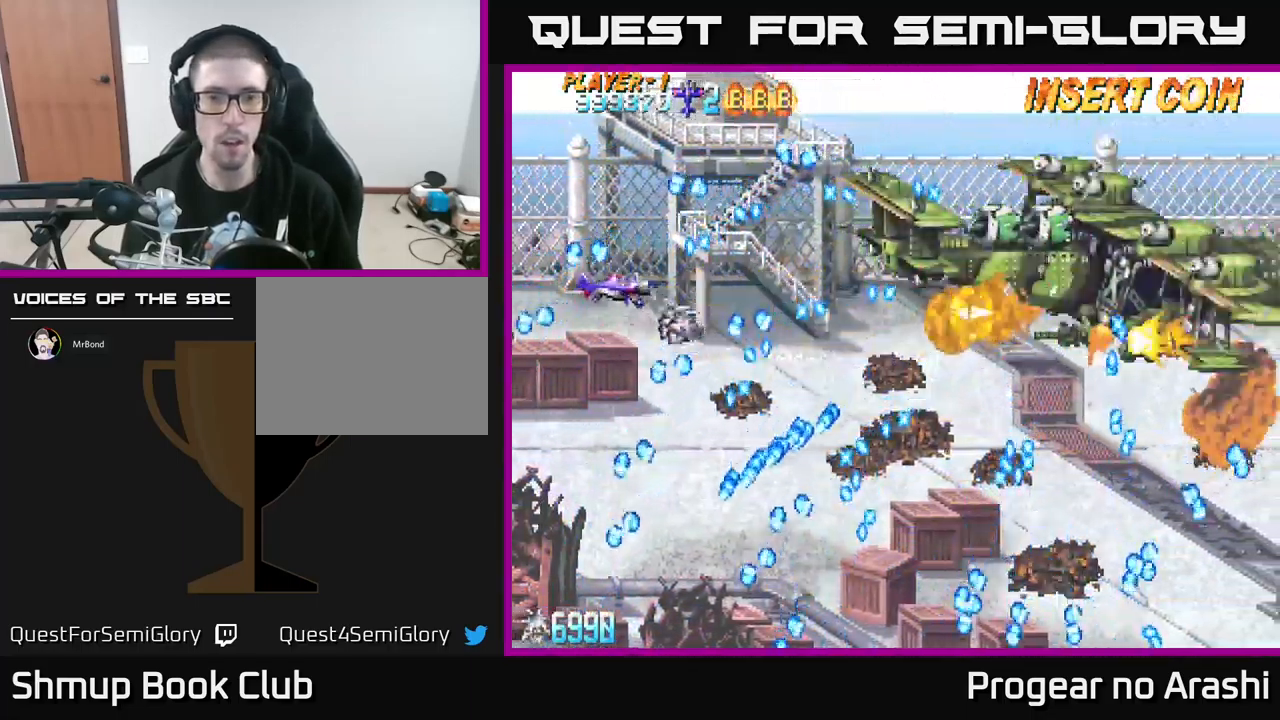
{"buttons": ["DPAD_DOWN", "DPAD_RIGHT"], "left_stick": "center", "events": [[17, "DPAD_LEFT", "up"], [50, "DPAD_UP", "up"], [67, "DPAD_RIGHT", "down"], [317, "DPAD_UP", "down"], [334, "DPAD_RIGHT", "up"], [400, "DPAD_UP", "up"], [434, "DPAD_RIGHT", "down"], [484, "DPAD_DOWN", "down"]]}
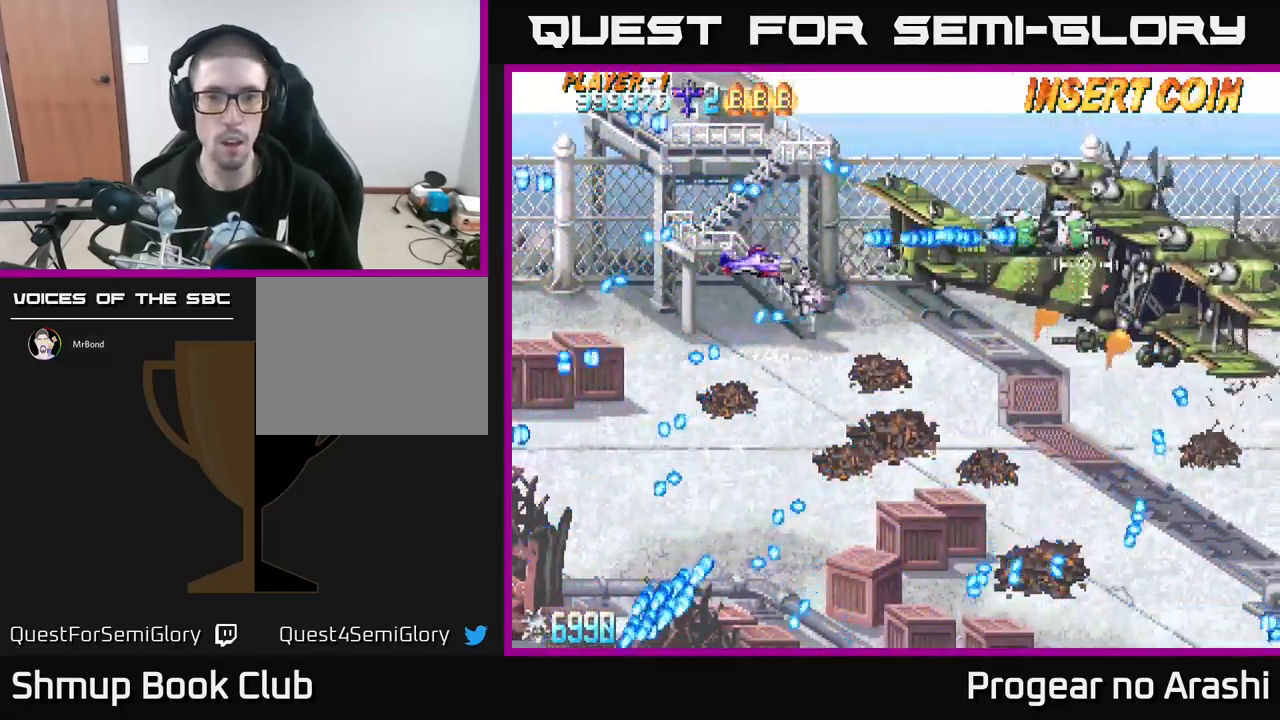
{"buttons": ["X", "DPAD_DOWN", "DPAD_RIGHT"], "left_stick": "center", "events": [[84, "DPAD_RIGHT", "up"], [267, "DPAD_RIGHT", "down"], [267, "X", "down"]]}
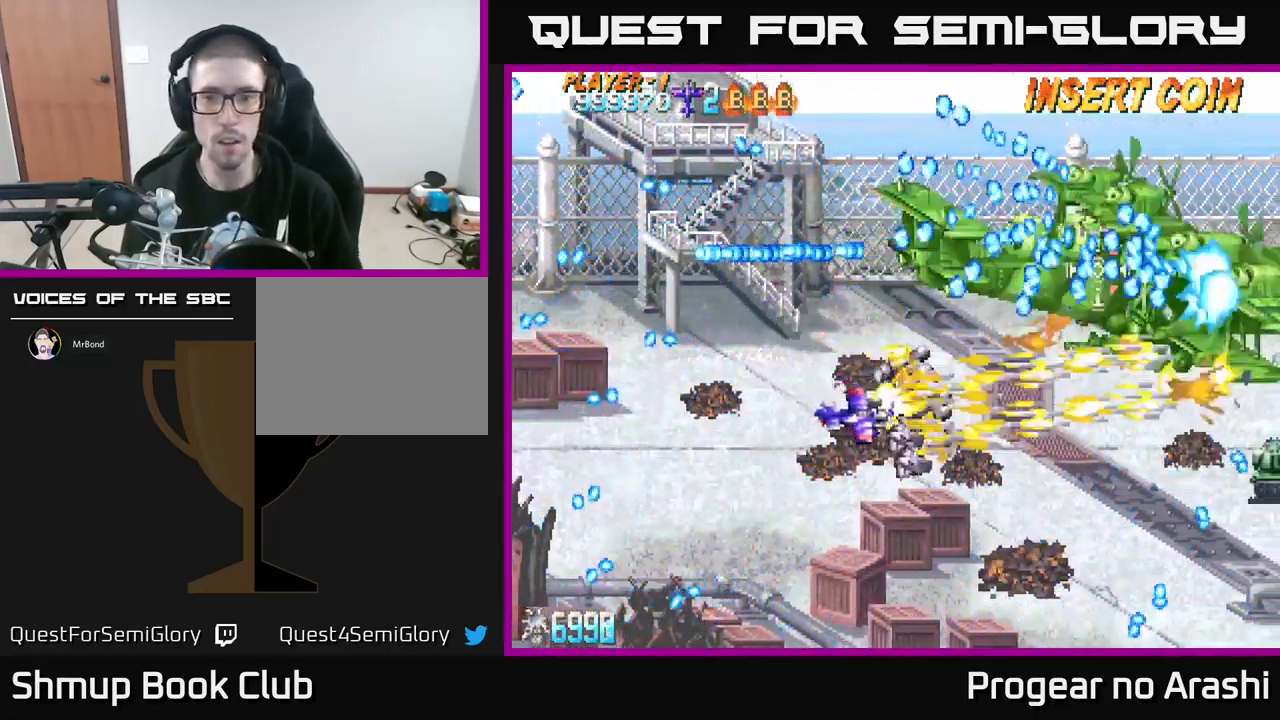
{"buttons": ["DPAD_DOWN", "DPAD_RIGHT"], "left_stick": "center", "events": [[84, "DPAD_RIGHT", "up"], [250, "X", "up"], [433, "DPAD_RIGHT", "down"]]}
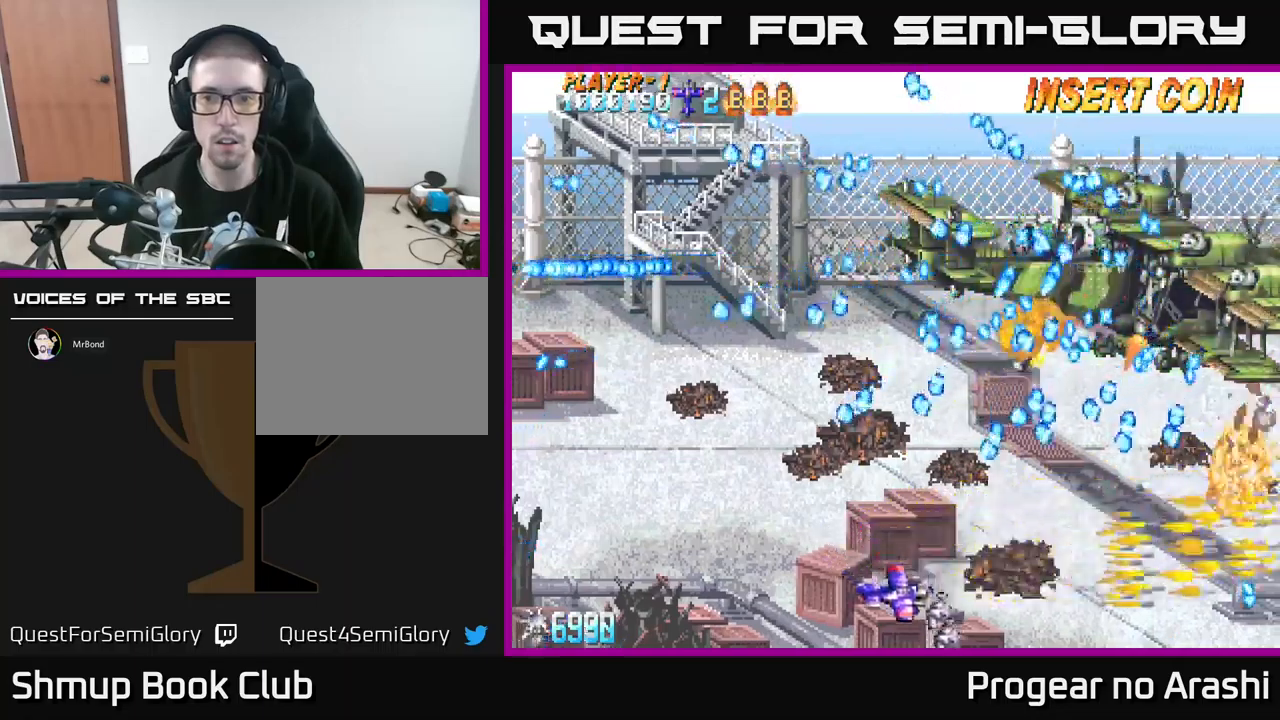
{"buttons": ["DPAD_RIGHT"], "left_stick": "center", "events": [[200, "DPAD_DOWN", "up"]]}
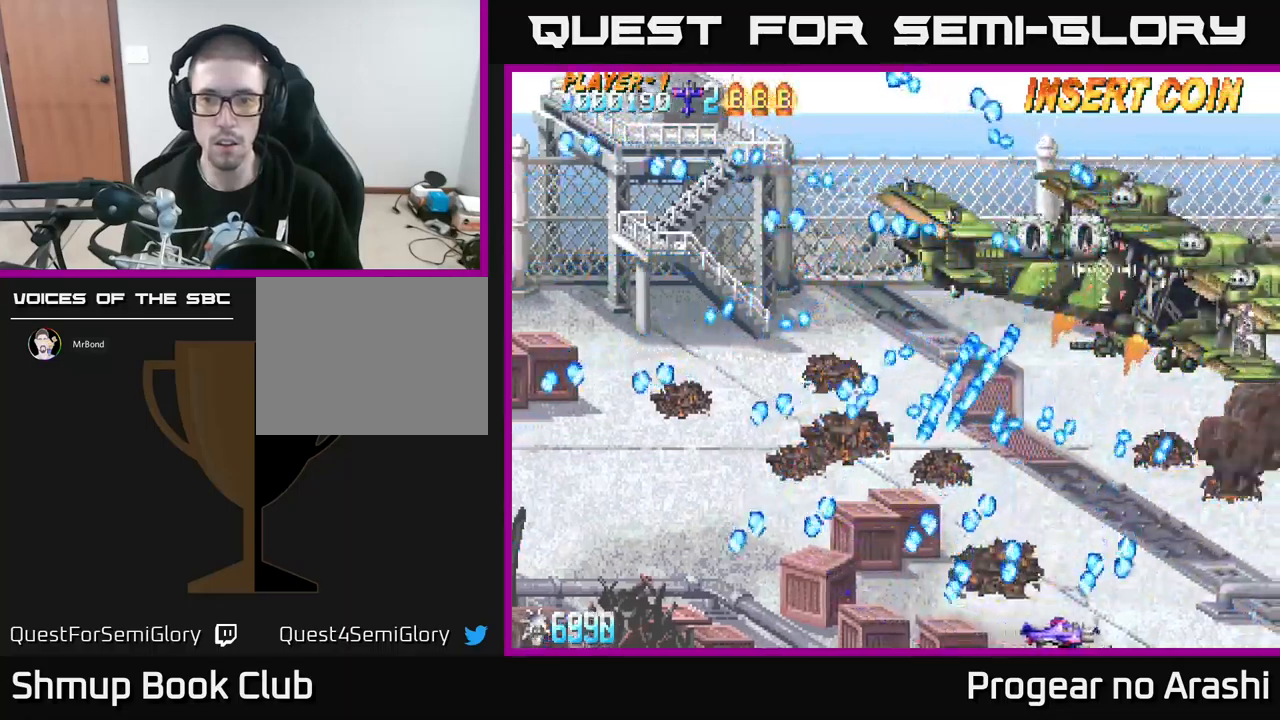
{"buttons": ["A", "DPAD_UP"], "left_stick": "center", "events": [[34, "A", "down"], [434, "DPAD_UP", "down"], [484, "DPAD_RIGHT", "up"]]}
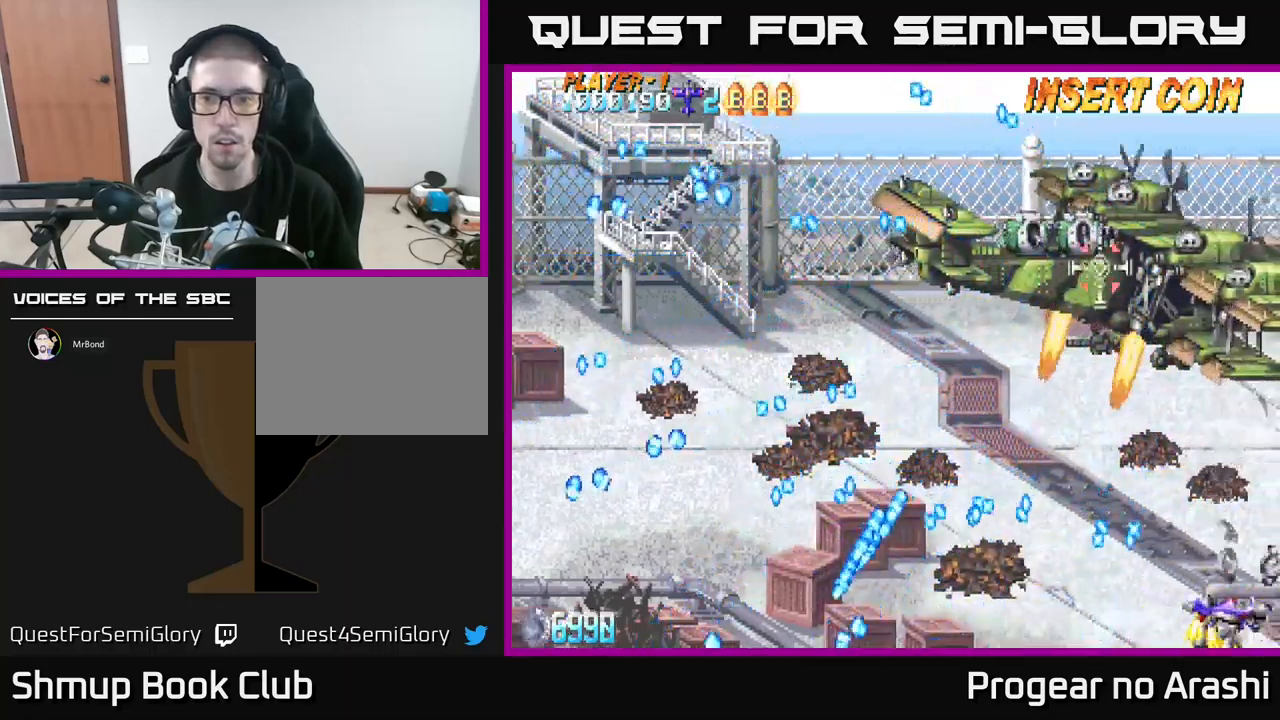
{"buttons": ["DPAD_LEFT"], "left_stick": "center", "events": [[17, "A", "up"], [184, "DPAD_LEFT", "down"], [300, "DPAD_UP", "up"]]}
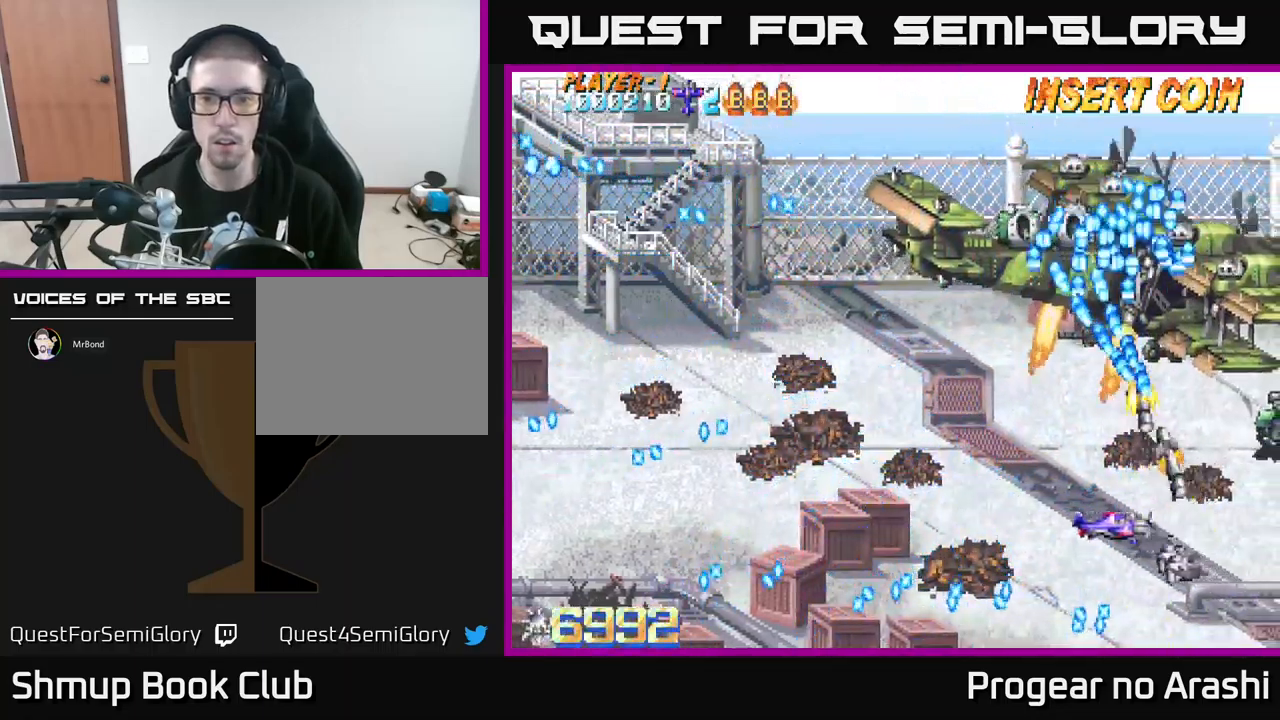
{"buttons": ["X", "DPAD_UP", "DPAD_LEFT"], "left_stick": "center", "events": [[367, "DPAD_UP", "down"], [500, "X", "down"]]}
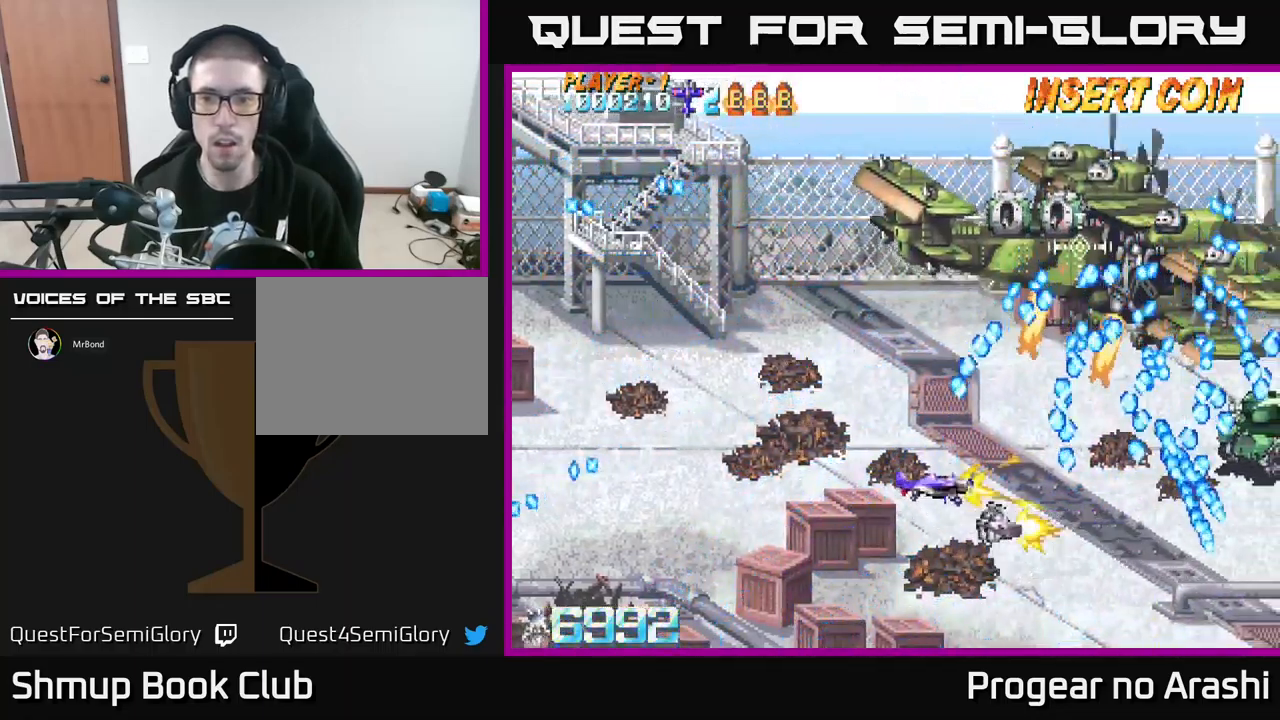
{"buttons": ["X", "DPAD_LEFT"], "left_stick": "center", "events": [[134, "DPAD_UP", "up"]]}
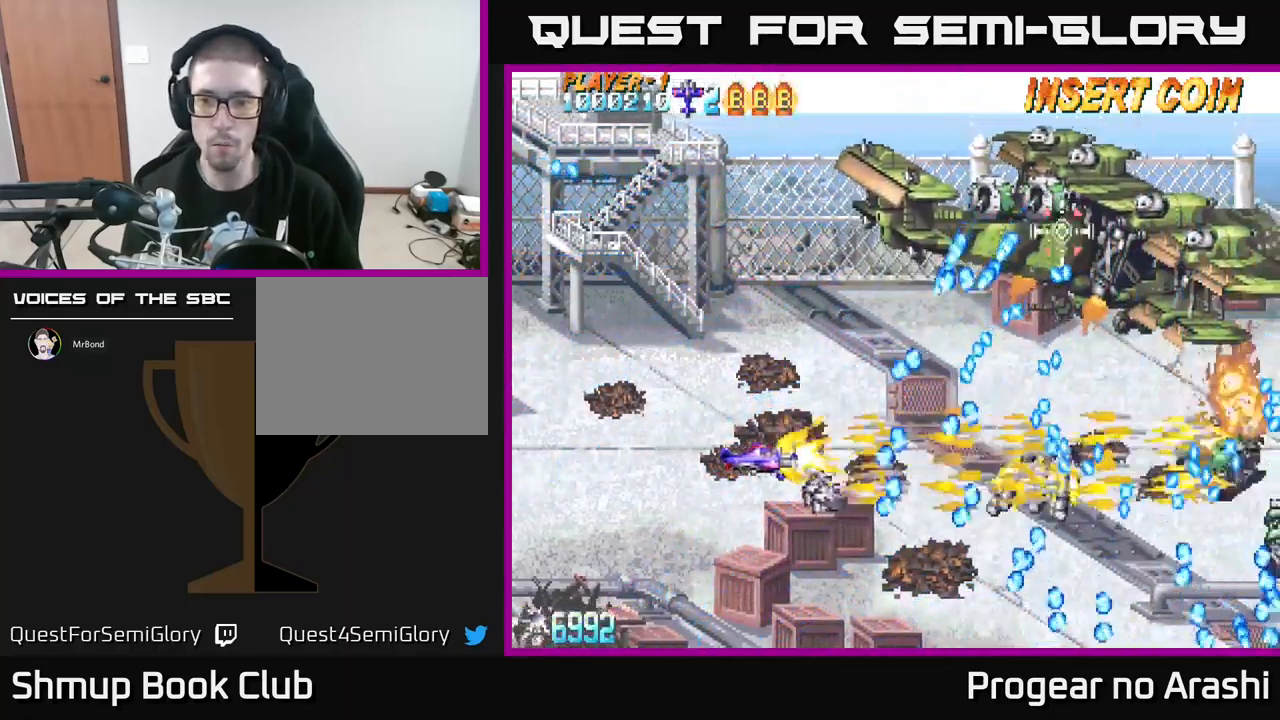
{"buttons": ["A"], "left_stick": "center", "events": [[117, "A", "down"], [167, "X", "up"], [200, "DPAD_UP", "down"], [434, "DPAD_LEFT", "up"], [467, "DPAD_UP", "up"]]}
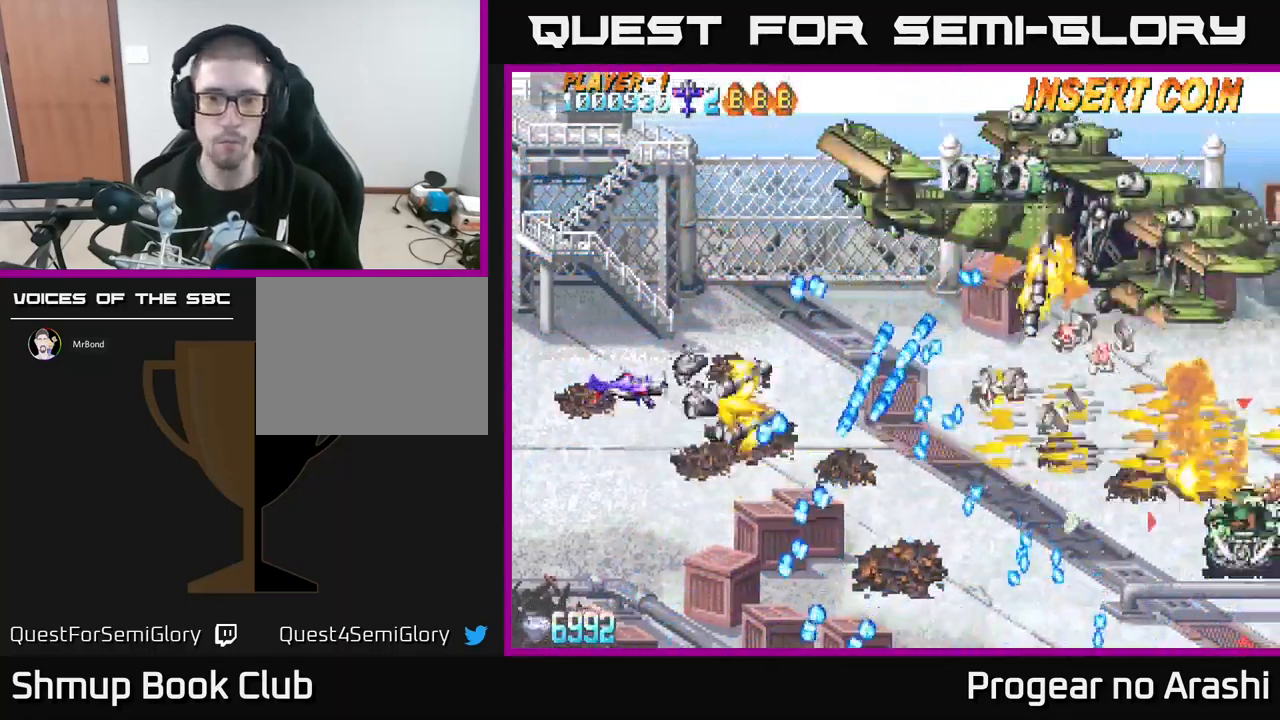
{"buttons": ["A", "DPAD_UP", "DPAD_RIGHT"], "left_stick": "center"}
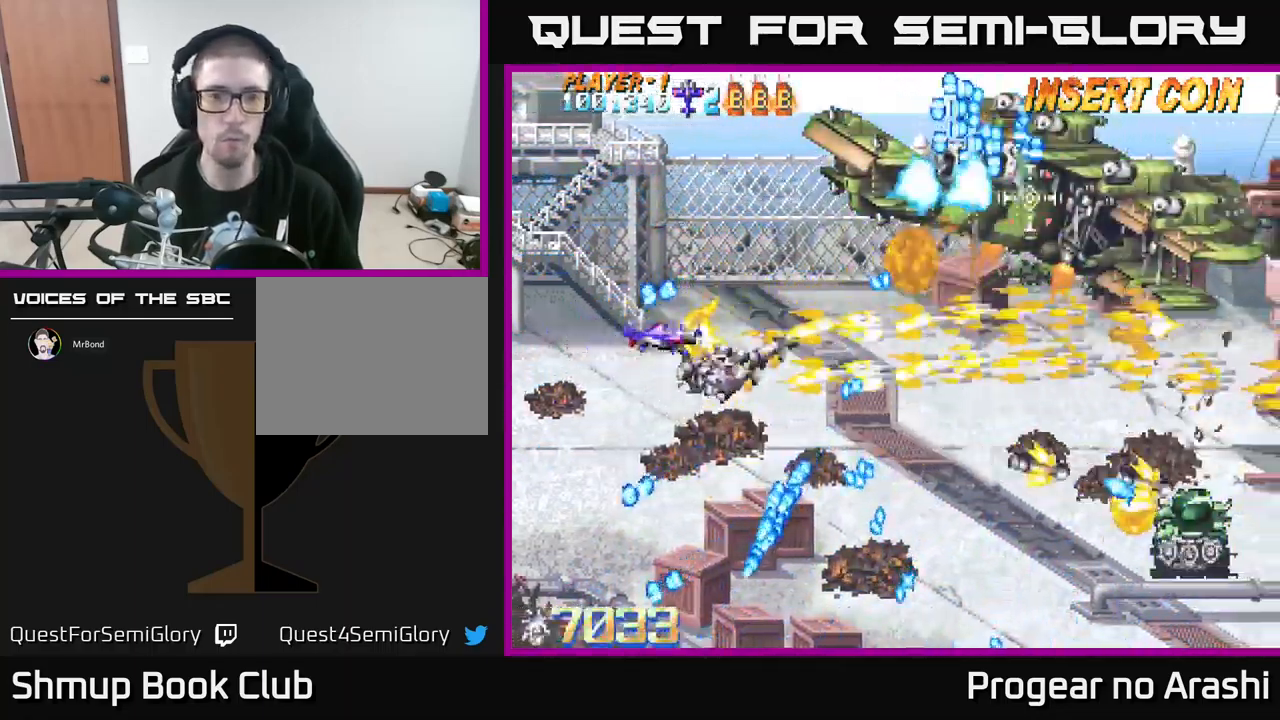
{"buttons": ["A", "DPAD_UP", "DPAD_LEFT"], "left_stick": "center", "events": [[150, "DPAD_RIGHT", "up"], [300, "DPAD_LEFT", "down"]]}
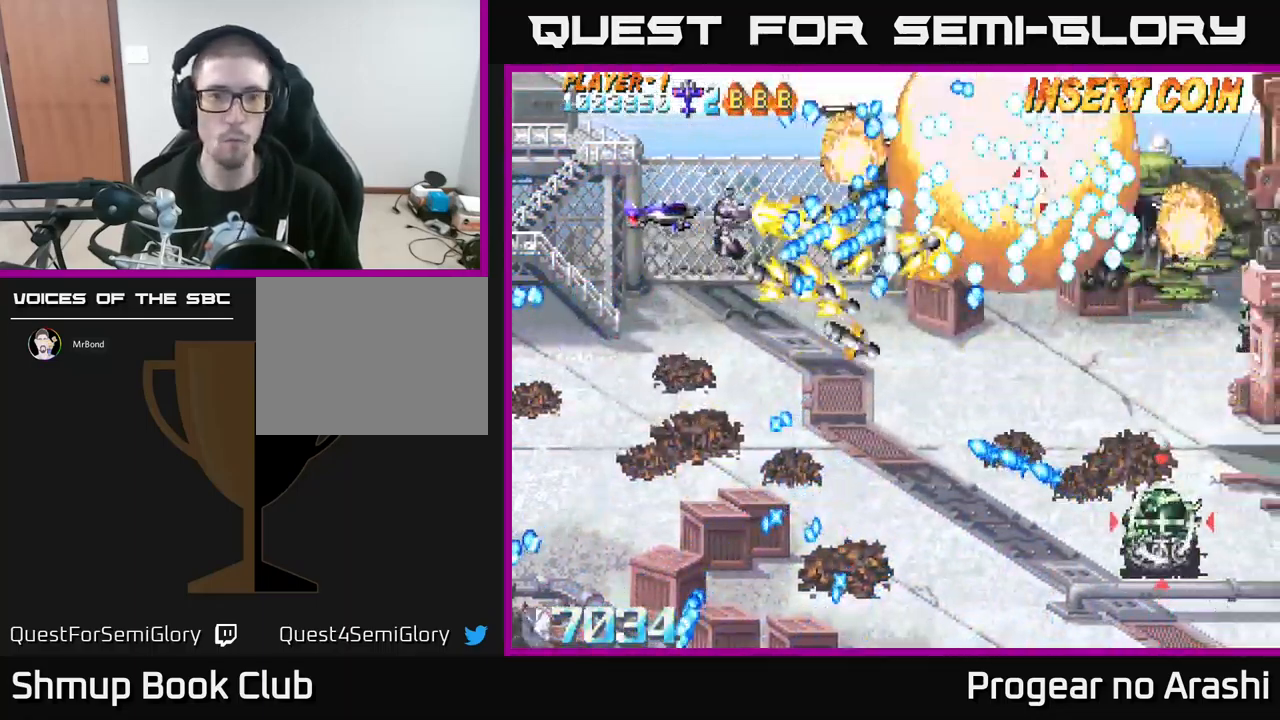
{"buttons": ["X"], "left_stick": "center", "events": [[150, "DPAD_UP", "up"], [300, "DPAD_LEFT", "up"], [300, "X", "down"], [317, "A", "up"], [367, "DPAD_RIGHT", "down"], [500, "DPAD_RIGHT", "up"]]}
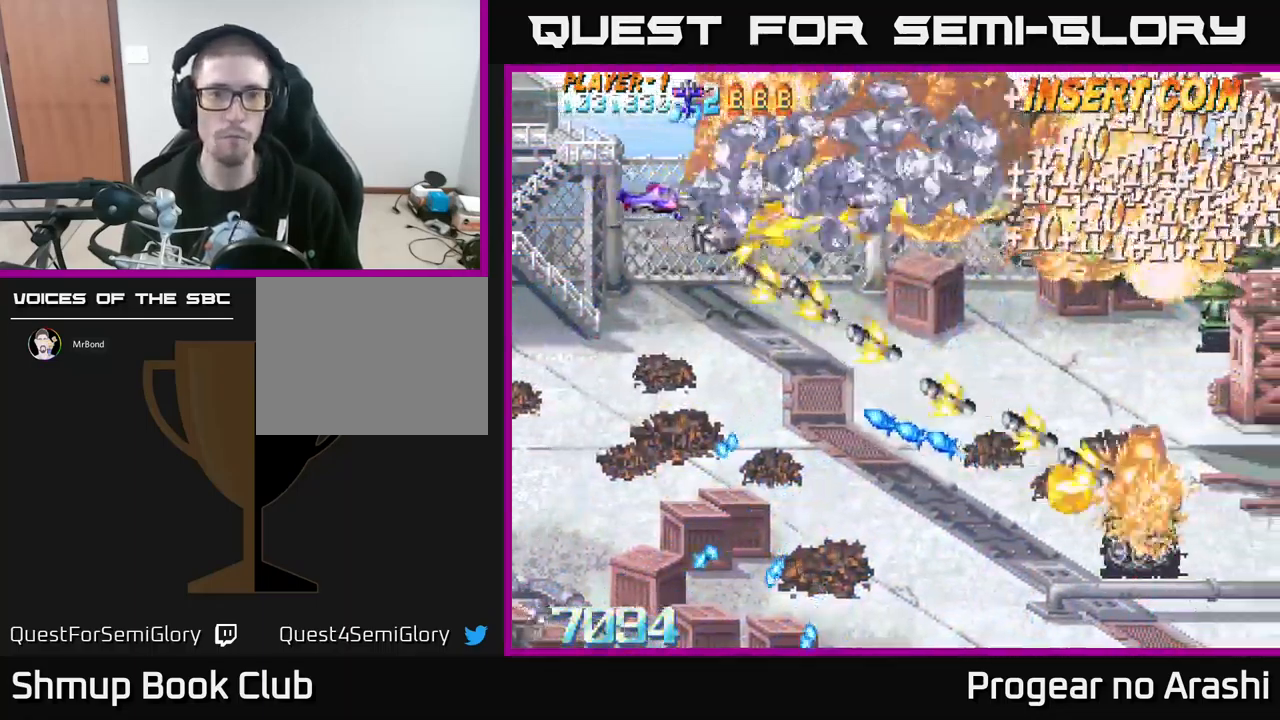
{"buttons": ["DPAD_RIGHT"], "left_stick": "center"}
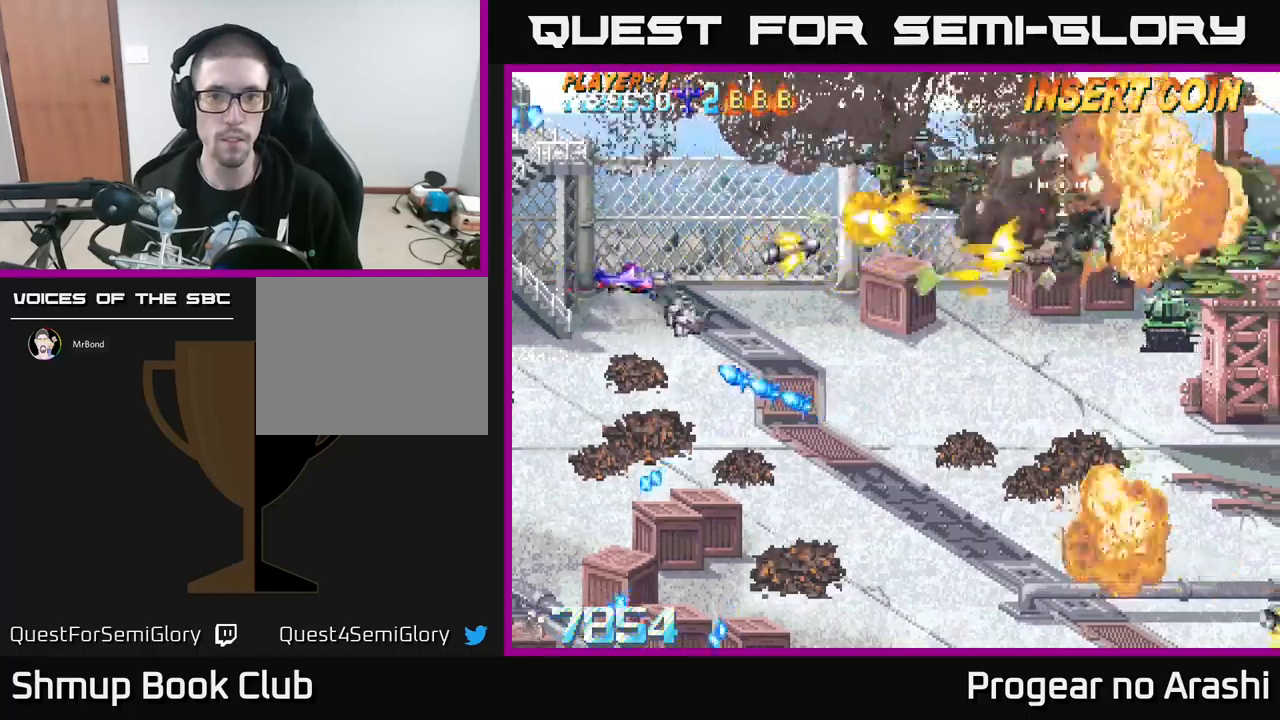
{"buttons": ["DPAD_DOWN", "DPAD_RIGHT"], "left_stick": "center", "events": [[217, "DPAD_DOWN", "down"], [267, "DPAD_RIGHT", "up"], [367, "DPAD_RIGHT", "down"]]}
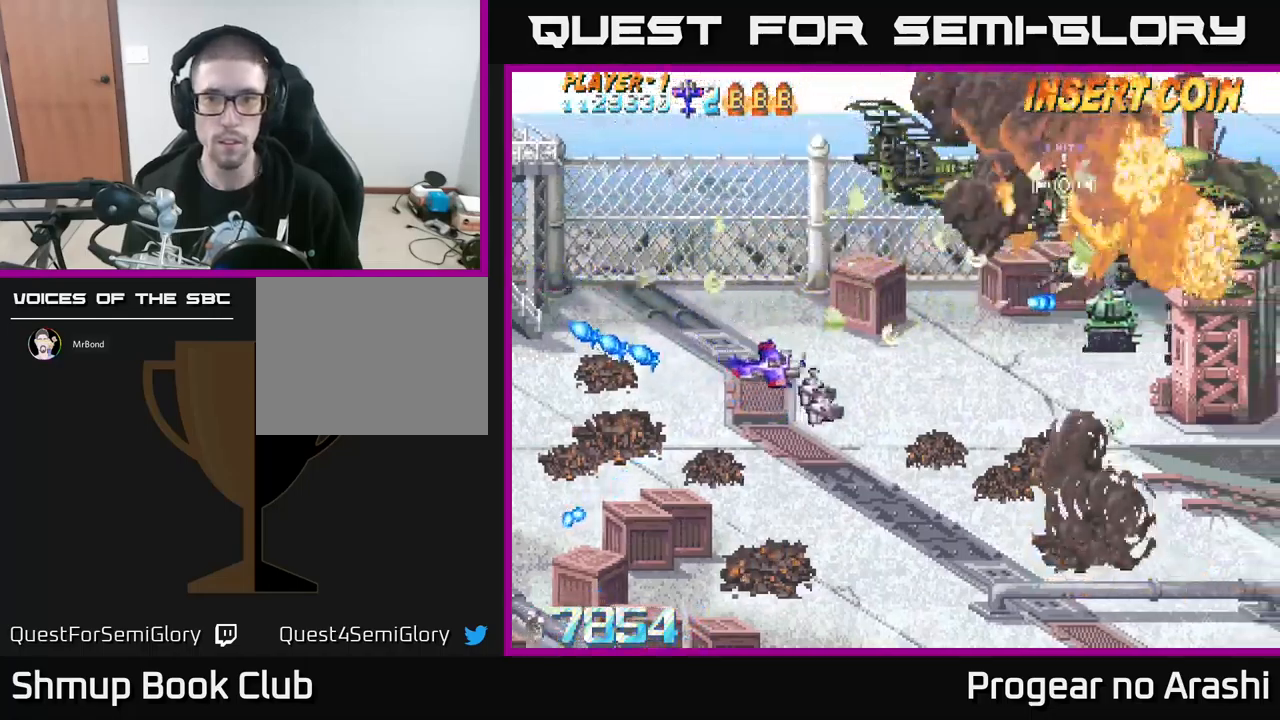
{"buttons": ["DPAD_LEFT"], "left_stick": "center", "events": [[50, "DPAD_DOWN", "up"], [117, "DPAD_UP", "down"], [133, "DPAD_RIGHT", "up"], [233, "DPAD_LEFT", "down"], [433, "DPAD_UP", "up"]]}
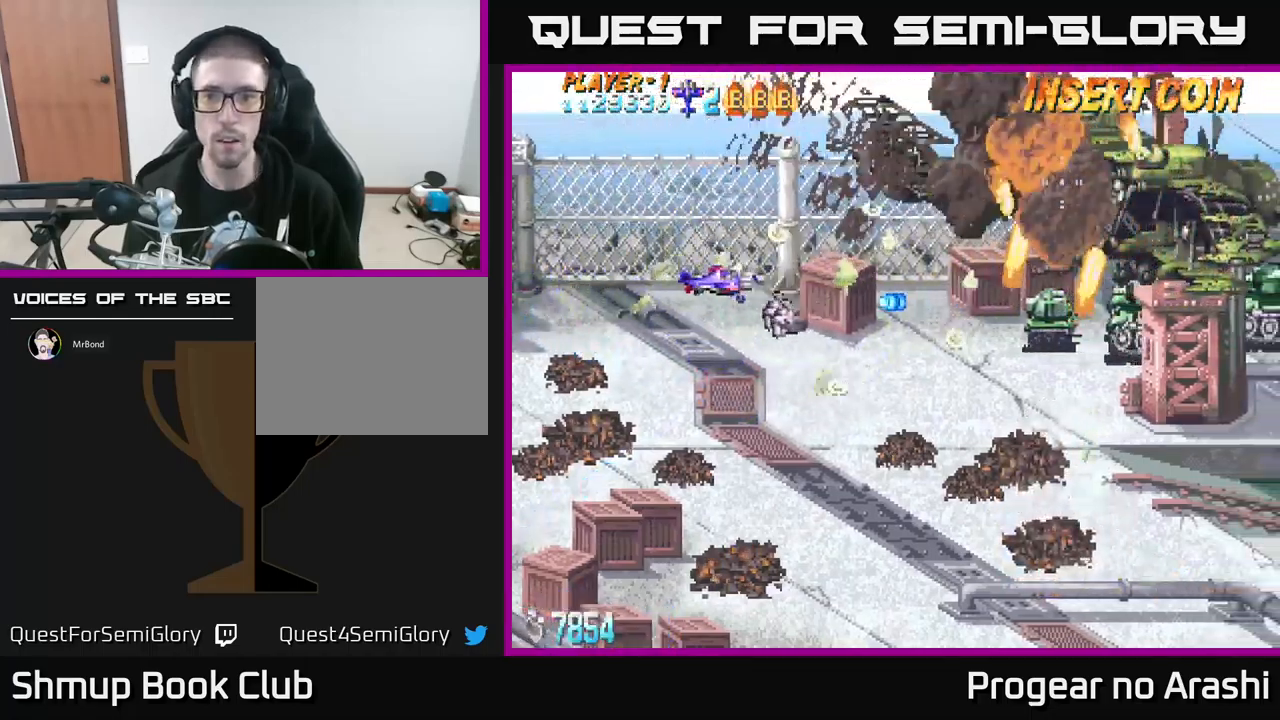
{"buttons": ["DPAD_RIGHT"], "left_stick": "center", "events": [[17, "DPAD_LEFT", "up"], [217, "DPAD_DOWN", "down"], [367, "DPAD_RIGHT", "down"], [500, "DPAD_DOWN", "up"]]}